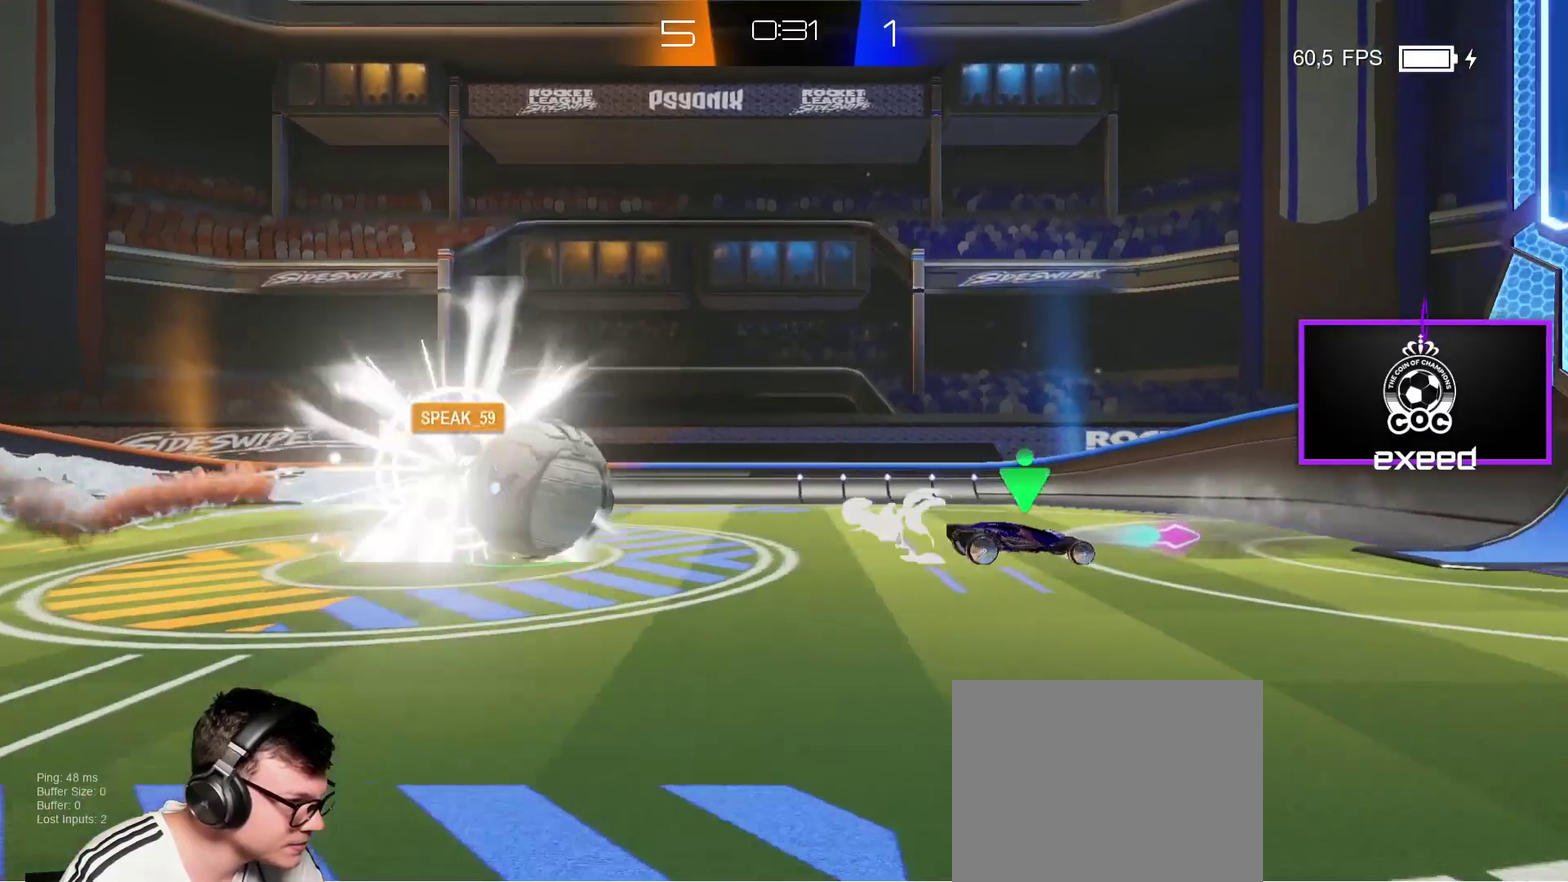
Gameplay with a controller (PlayStation layout); each line is a JSON object with the inputs held at the frame after it. "events" lists button and stick changes between this image and that frame as [ms after this image, input, new state], when the widget could be followed in between. Not read: L1 L2 L3 R1 R3 right_stick.
{"buttons": [], "left_stick": "right", "events": []}
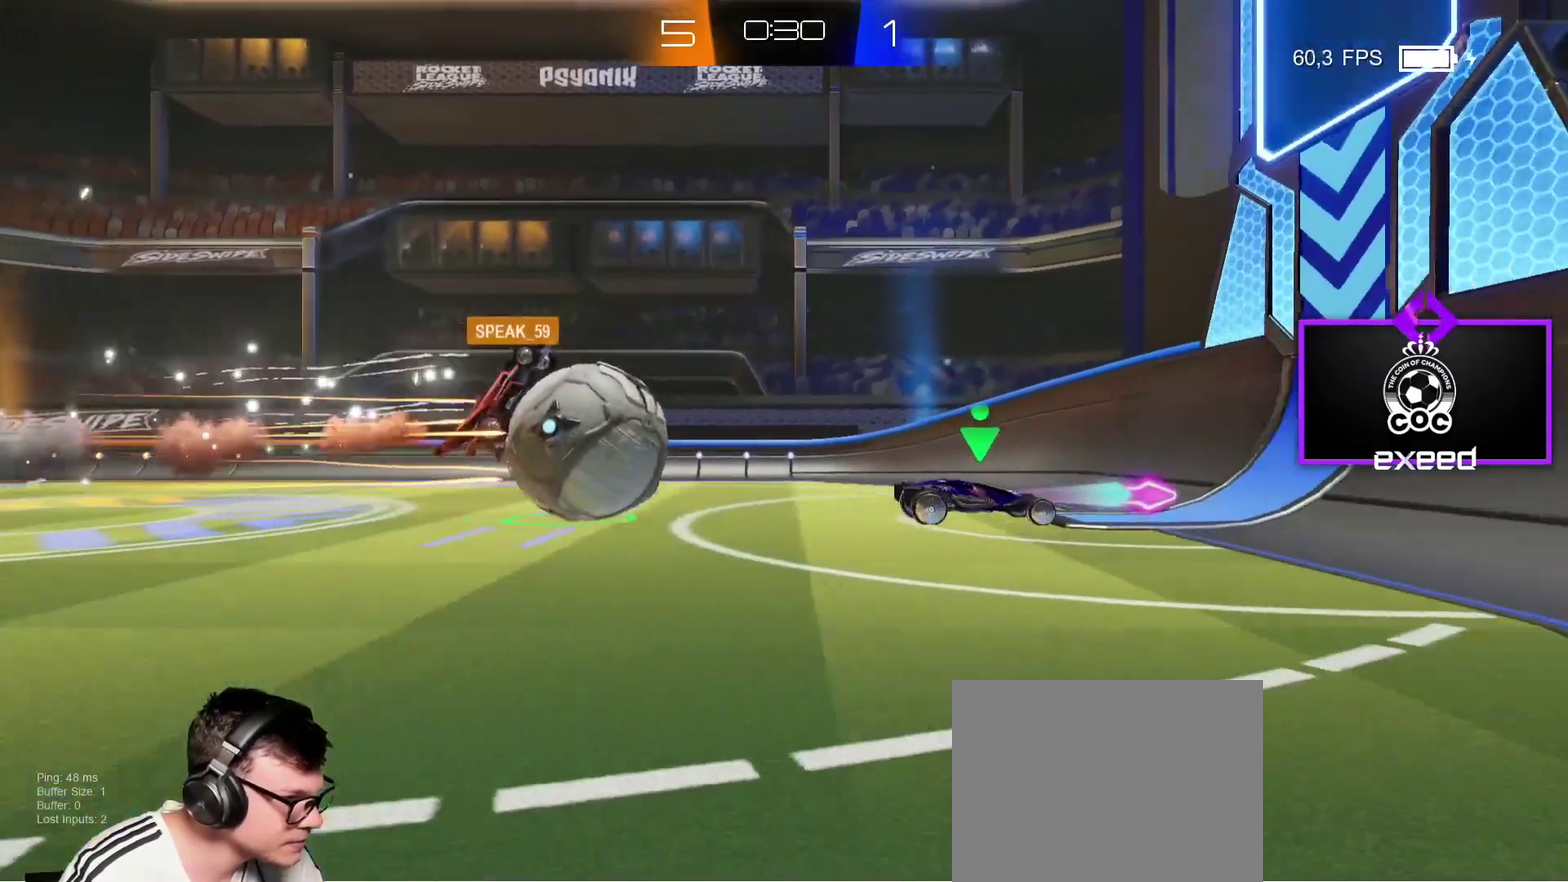
{"buttons": [], "left_stick": "right", "events": [[200, "left_stick", "center"], [400, "left_stick", "right"]]}
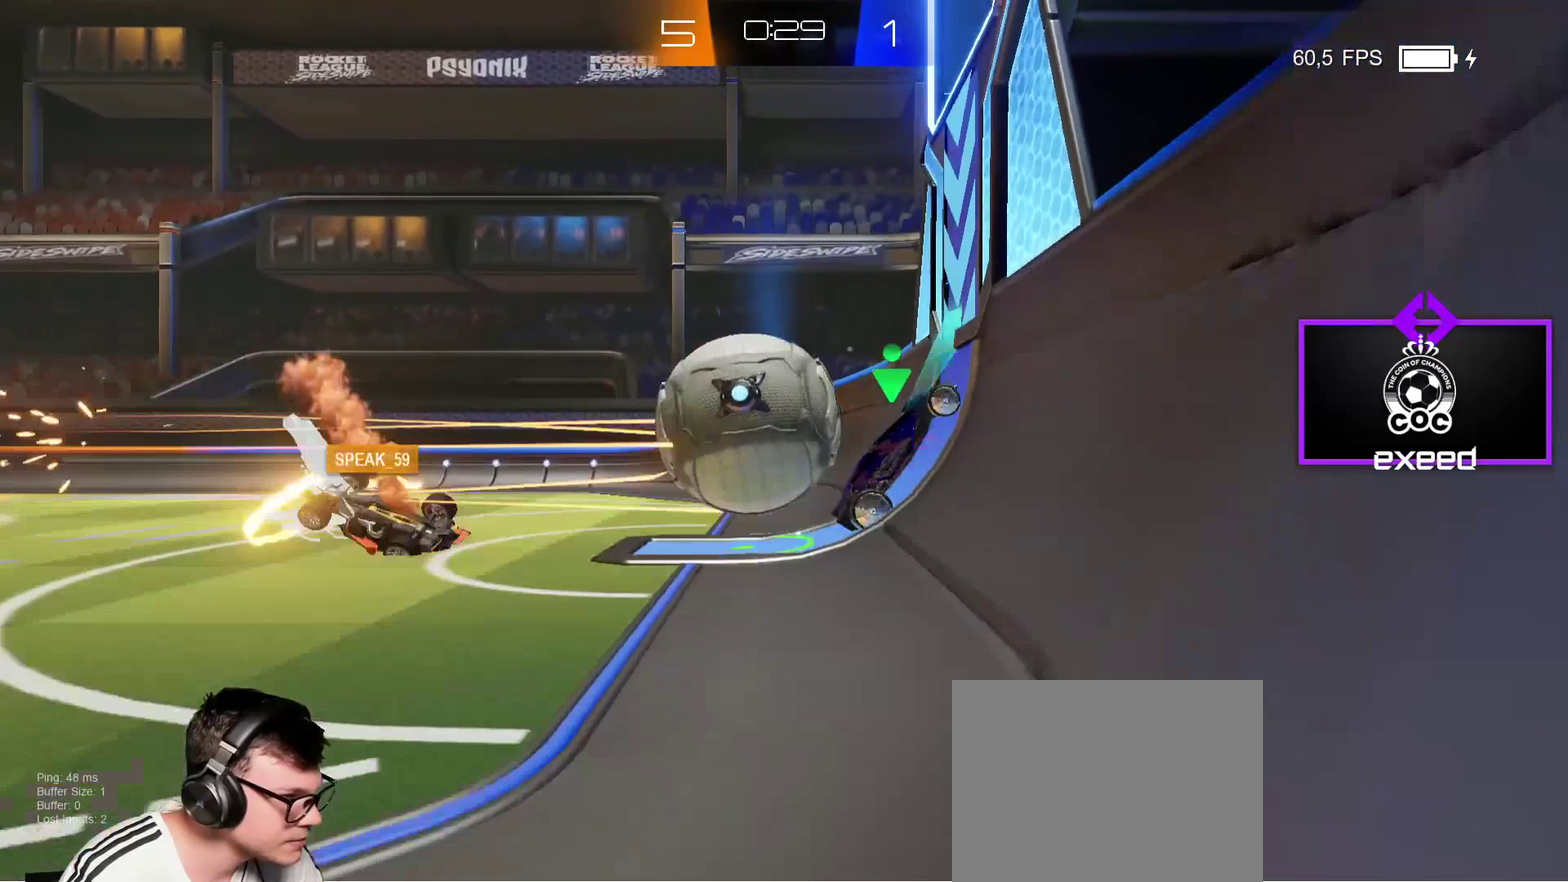
{"buttons": ["SQUARE"], "left_stick": "up-left", "events": [[100, "left_stick", "up-right"], [267, "left_stick", "up-left"], [301, "SQUARE", "down"], [334, "CROSS", "down"], [467, "CROSS", "up"]]}
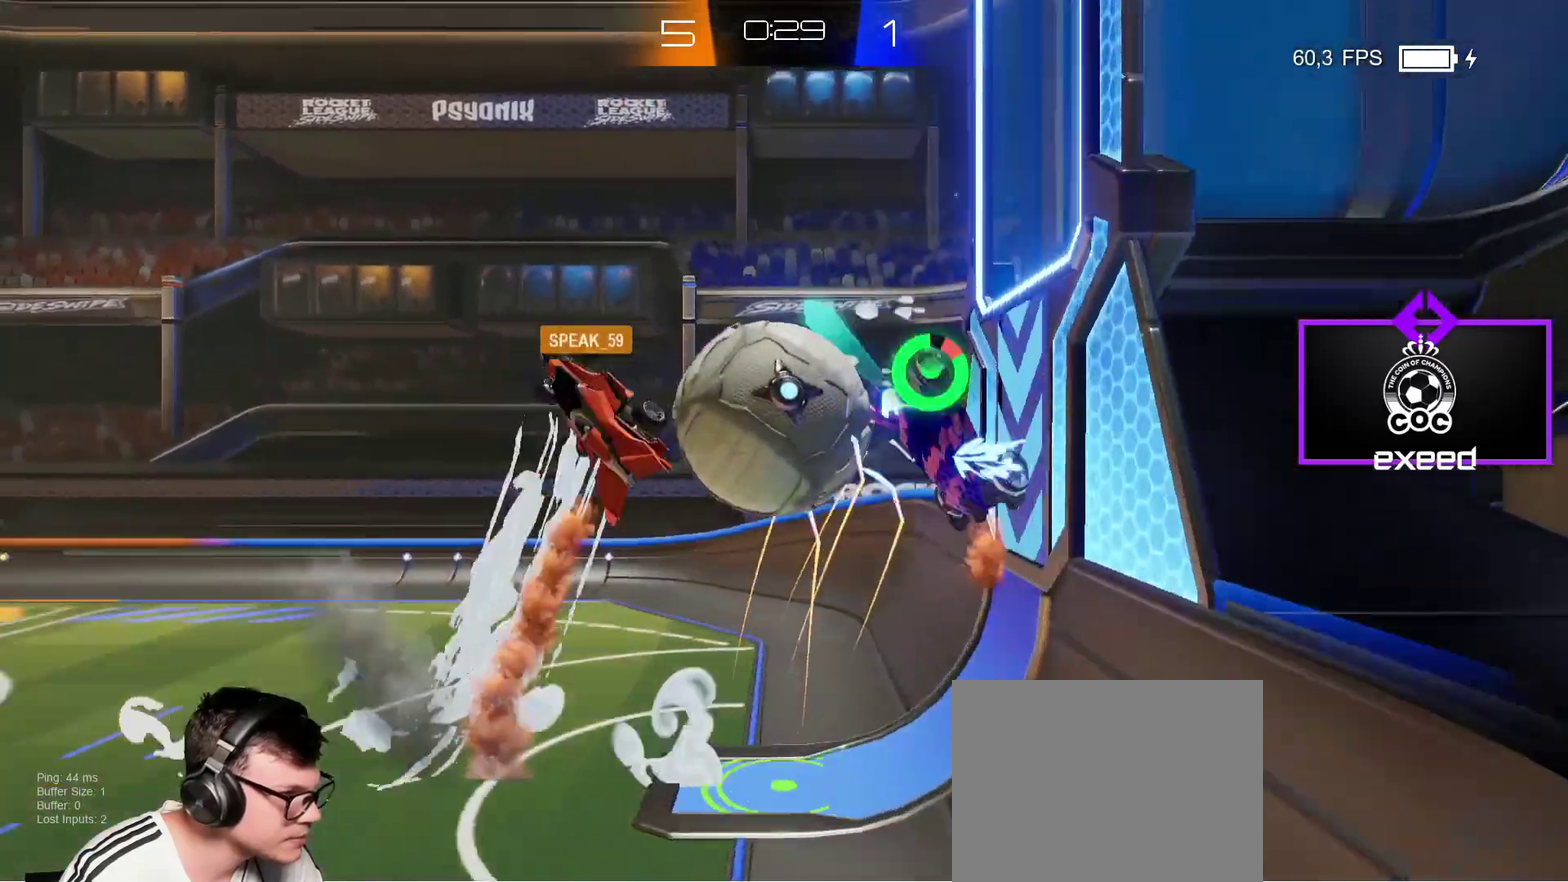
{"buttons": ["SQUARE"], "left_stick": "down-left", "events": [[167, "left_stick", "left"], [233, "left_stick", "down-left"], [267, "CROSS", "down"], [400, "CROSS", "up"]]}
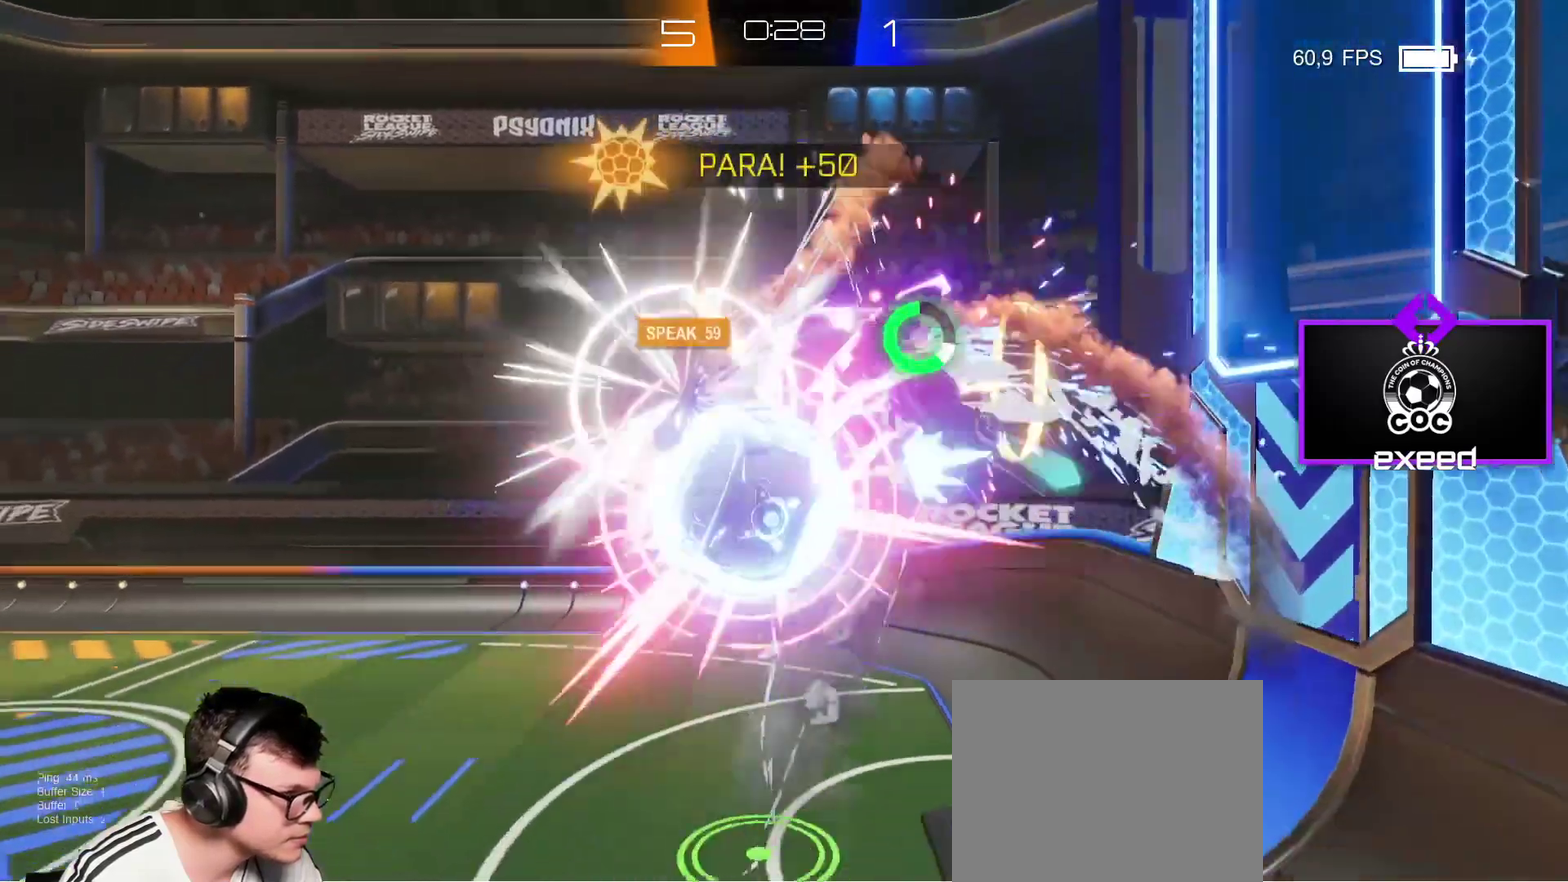
{"buttons": ["SQUARE"], "left_stick": "down", "events": [[467, "left_stick", "down"]]}
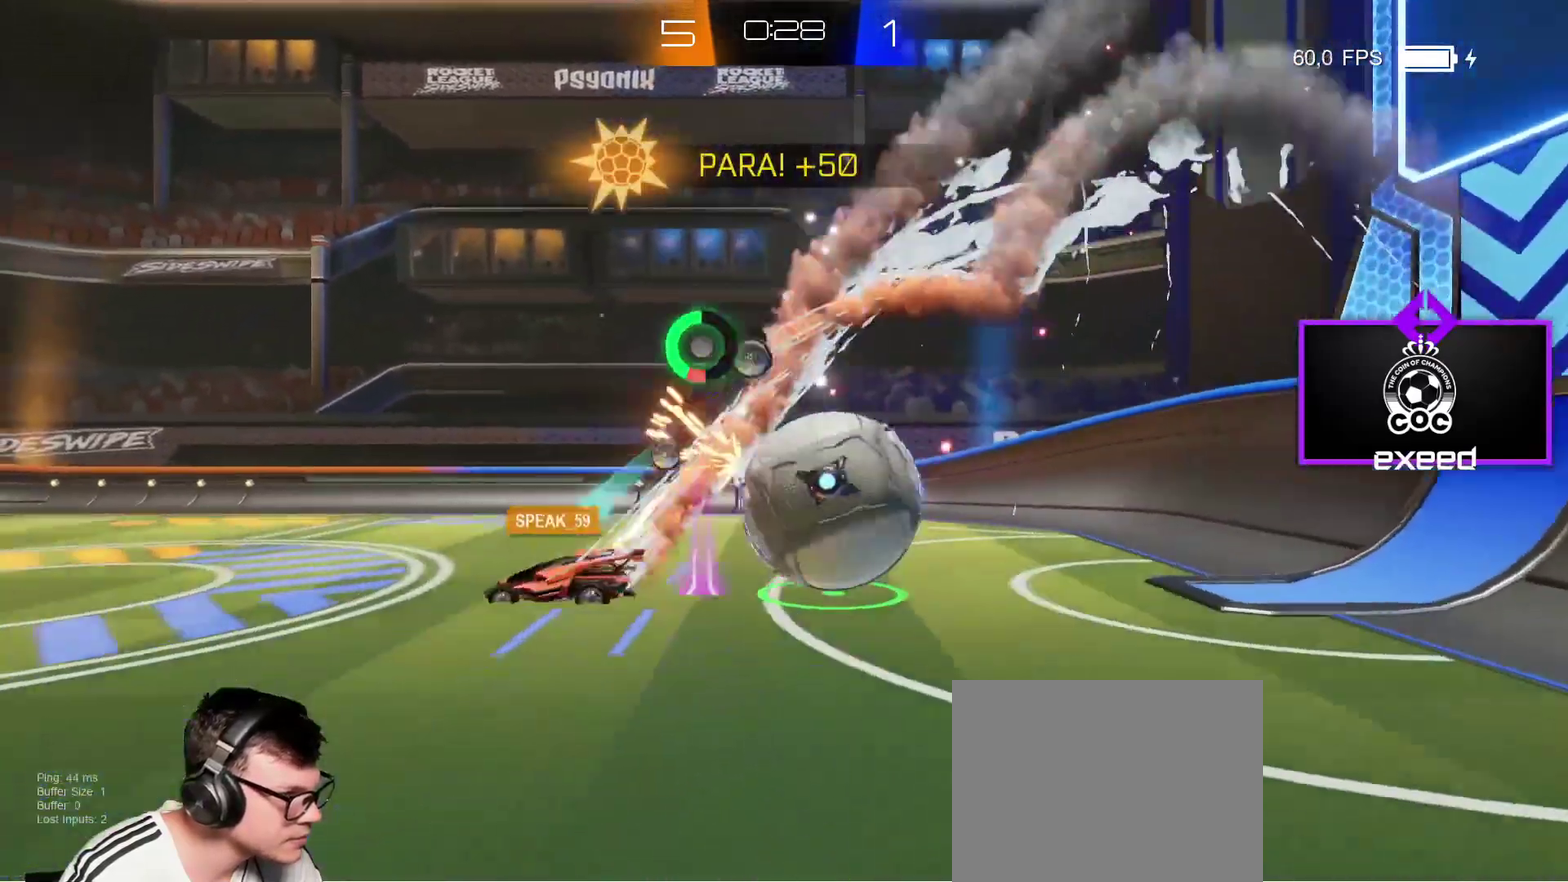
{"buttons": ["SQUARE"], "left_stick": "up-right", "events": [[67, "left_stick", "down-right"], [133, "SQUARE", "up"], [200, "left_stick", "right"], [434, "SQUARE", "down"], [467, "left_stick", "up-right"]]}
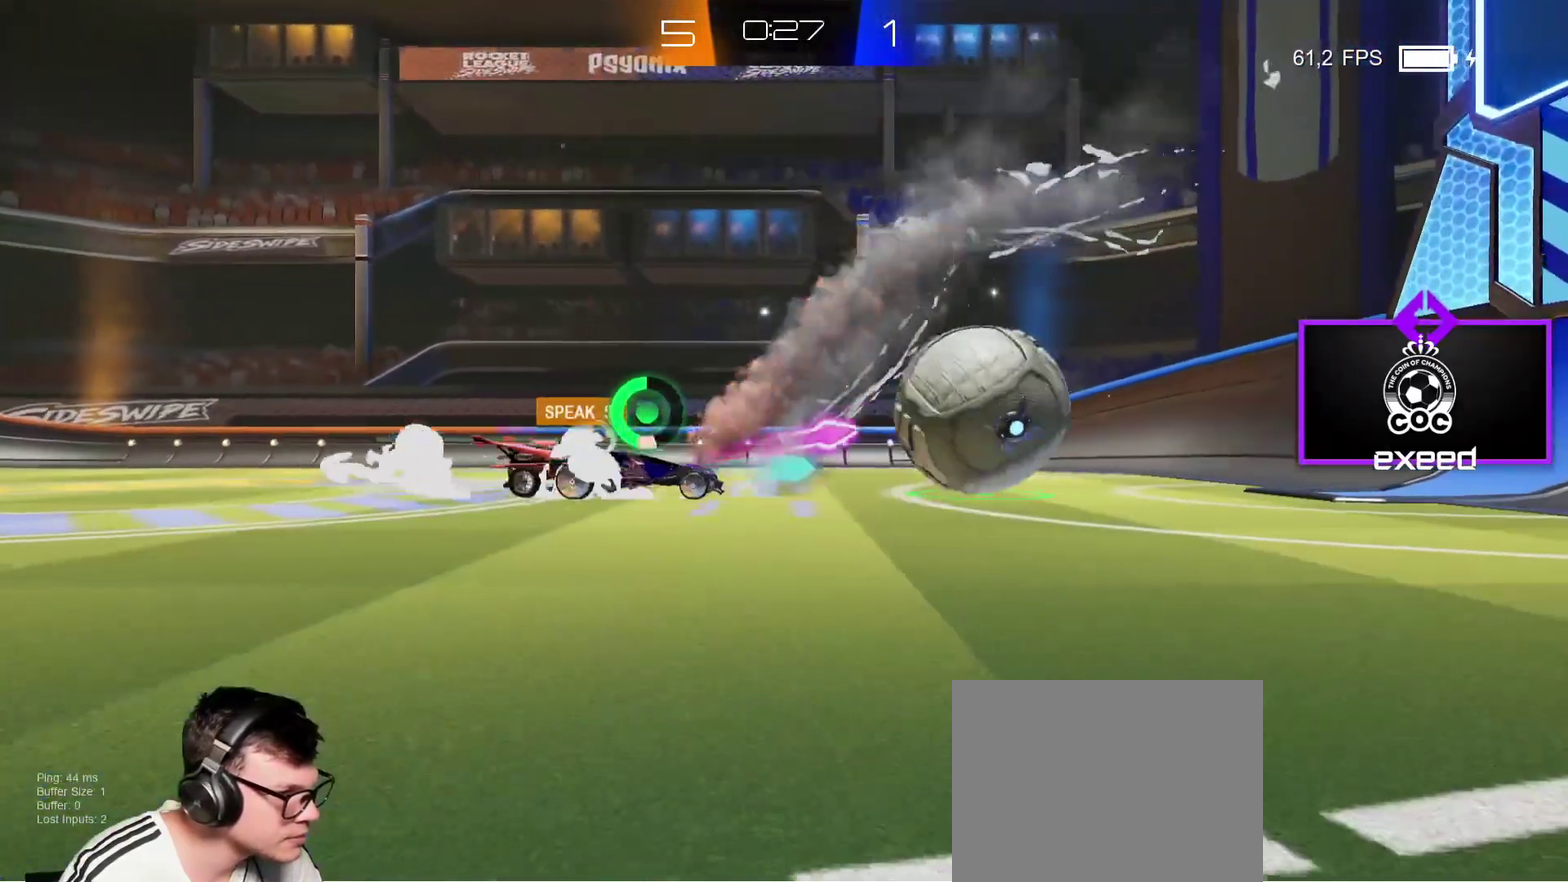
{"buttons": [], "left_stick": "right", "events": [[67, "SQUARE", "up"], [67, "left_stick", "right"]]}
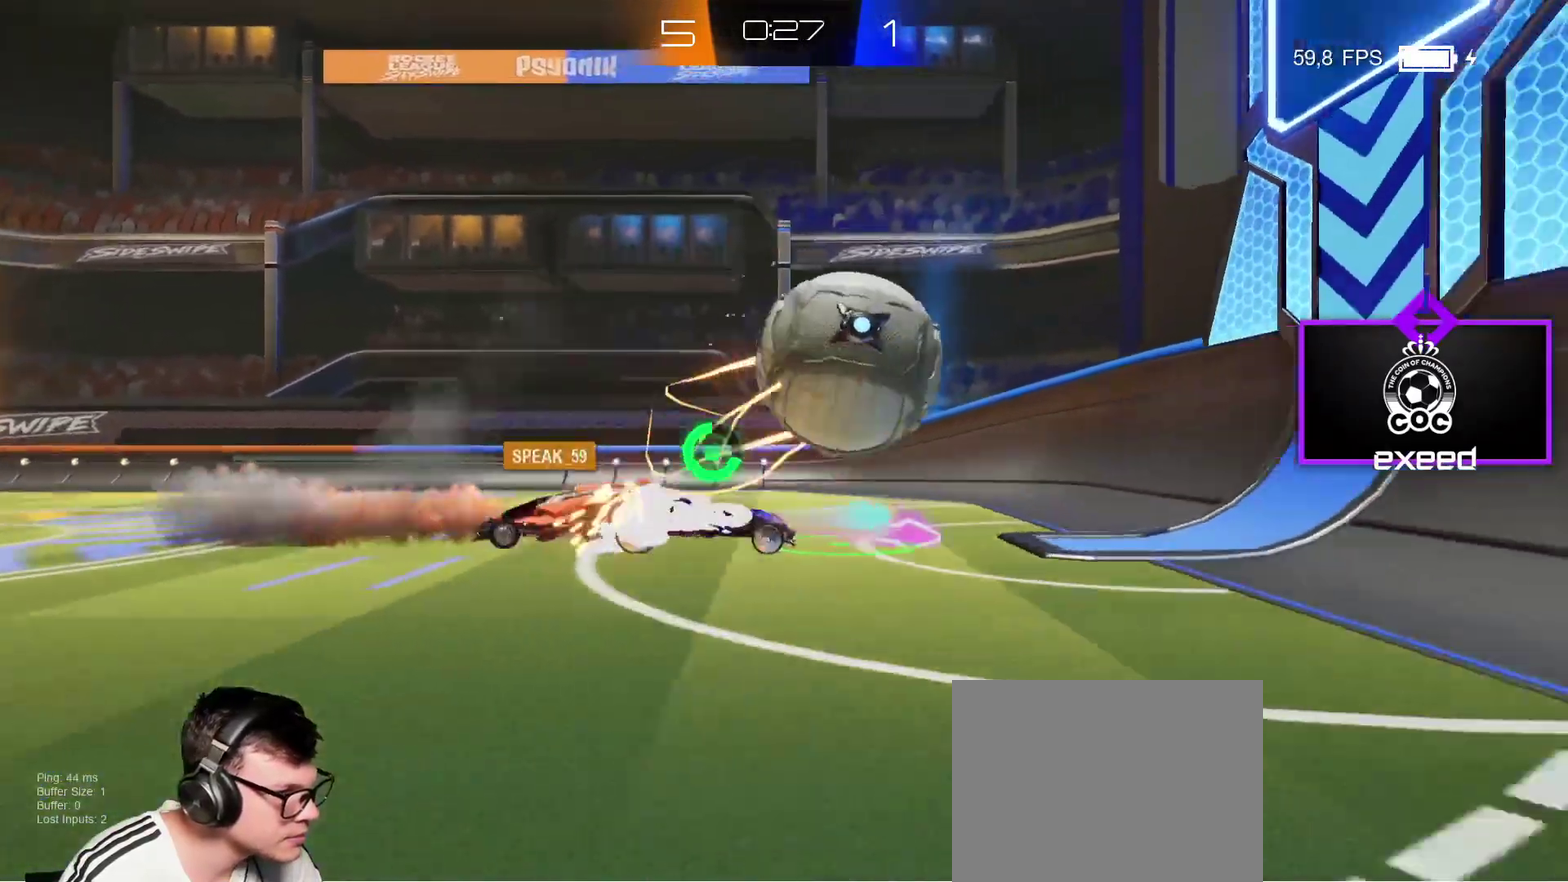
{"buttons": [], "left_stick": "center", "events": [[300, "left_stick", "left"], [467, "left_stick", "center"]]}
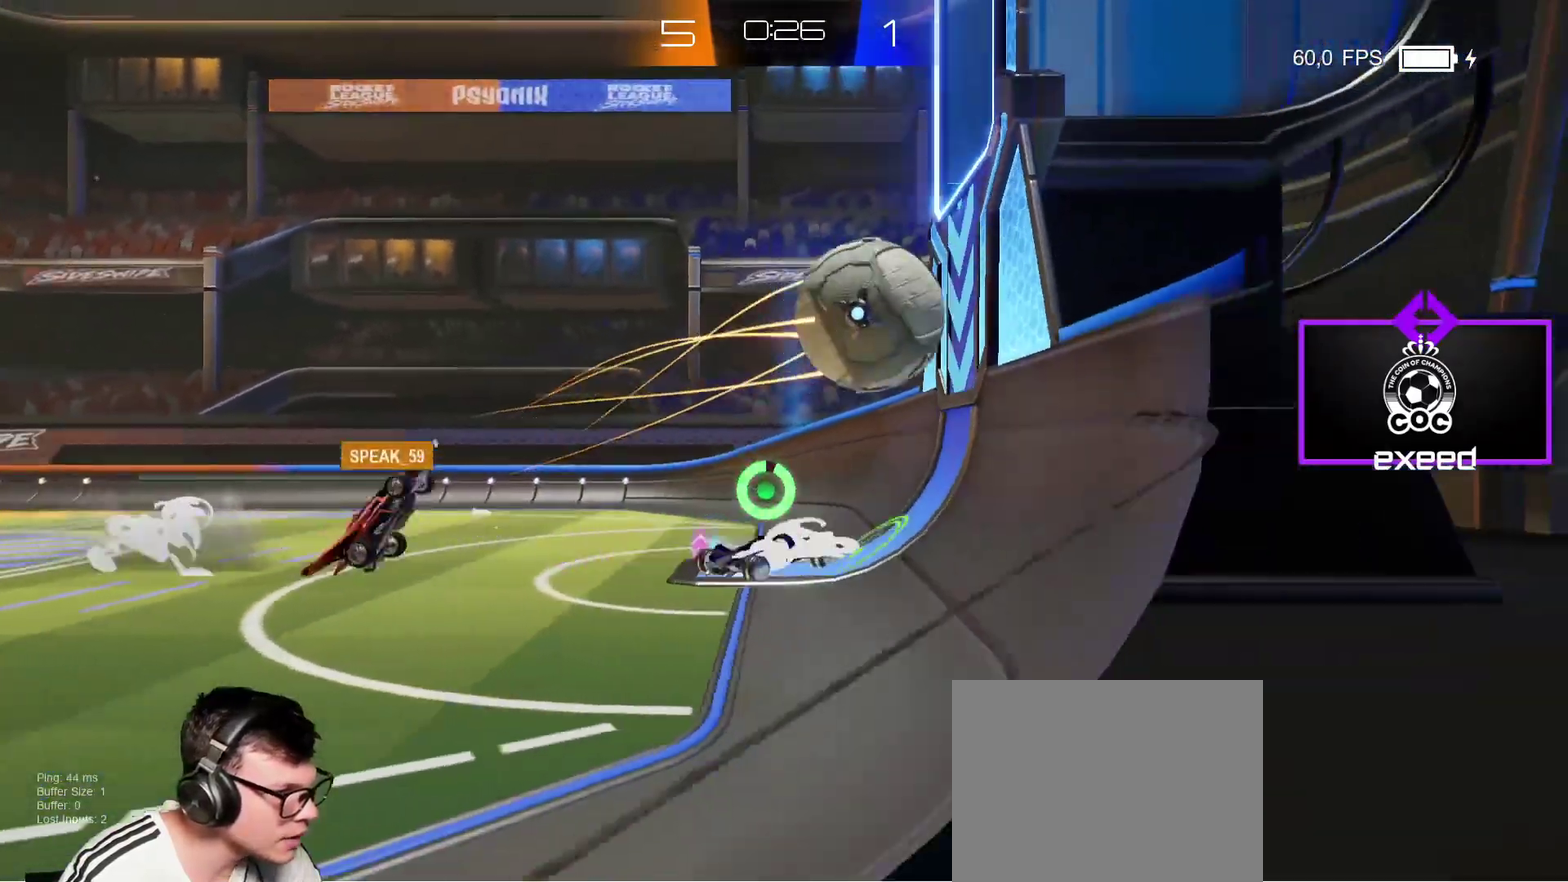
{"buttons": [], "left_stick": "left", "events": [[434, "left_stick", "left"]]}
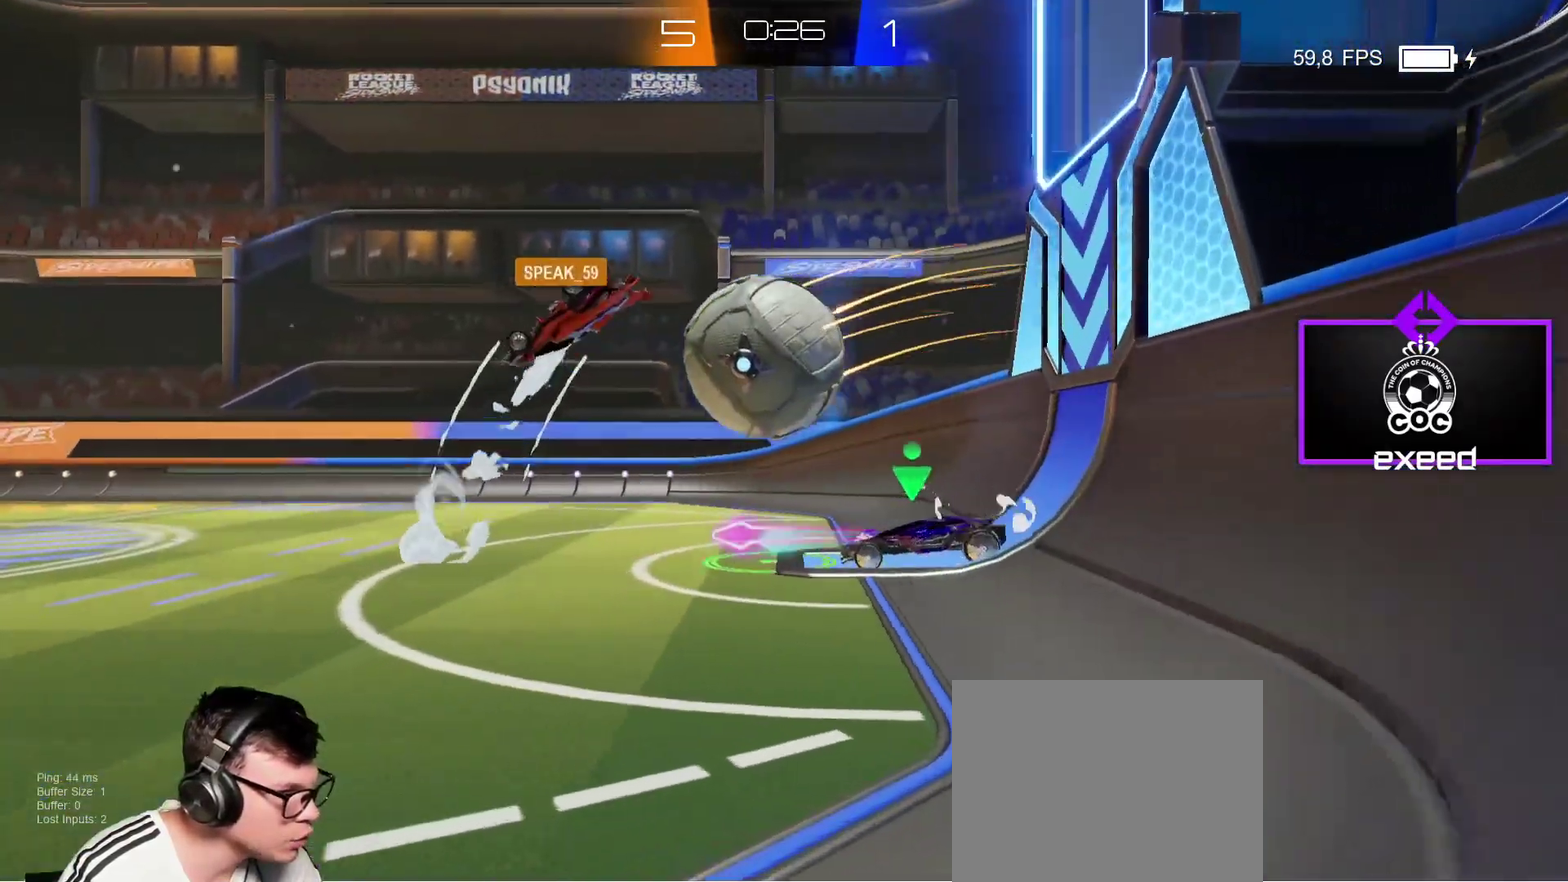
{"buttons": [], "left_stick": "left", "events": [[200, "left_stick", "right"], [434, "left_stick", "left"]]}
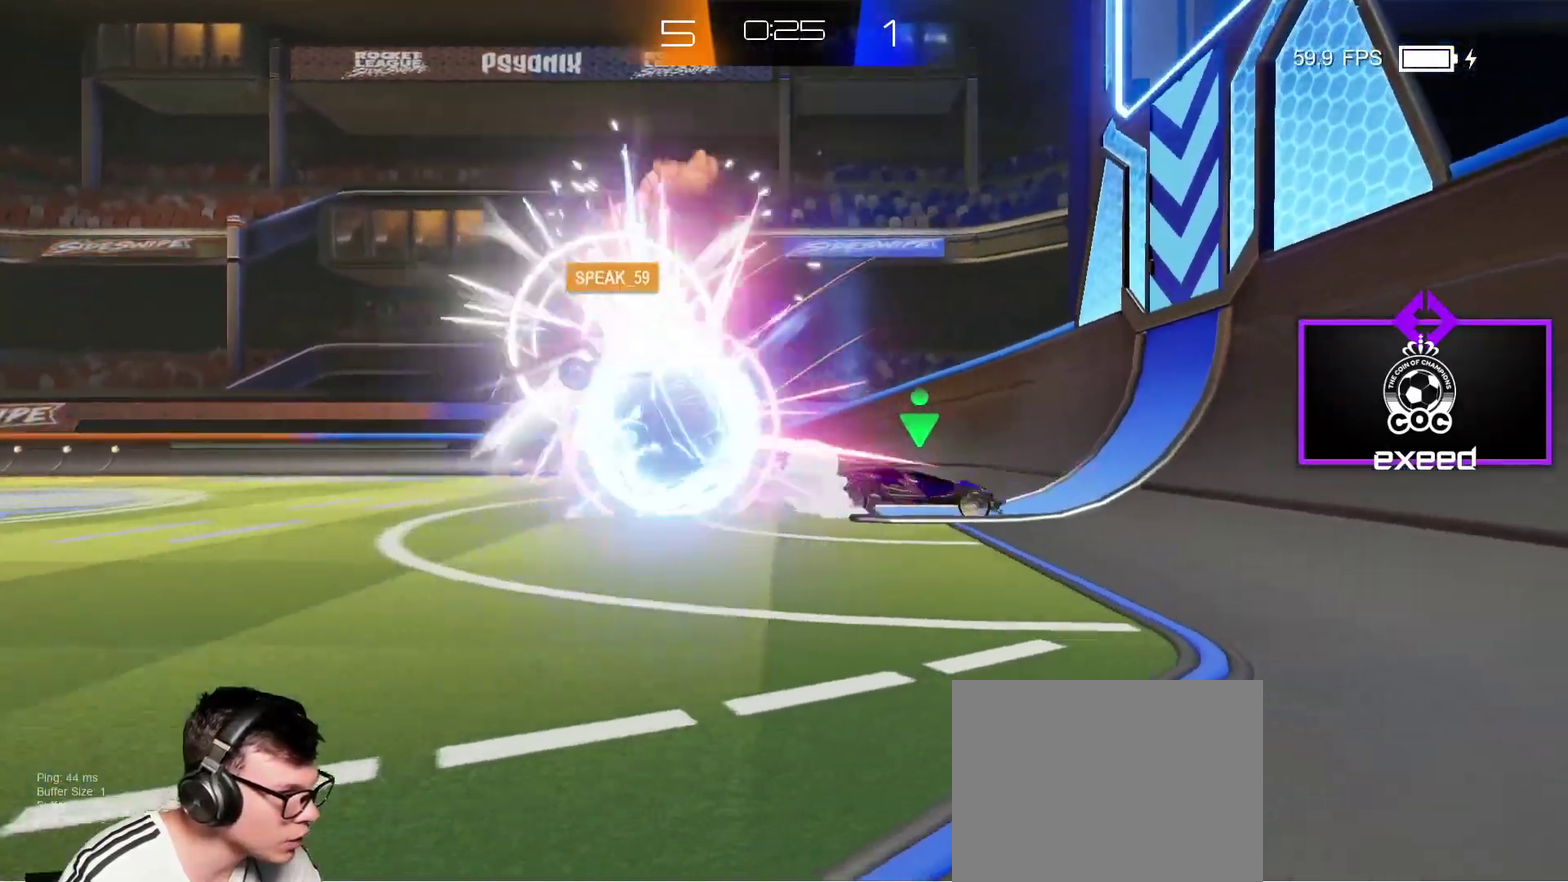
{"buttons": ["SQUARE"], "left_stick": "up-left", "events": [[201, "SQUARE", "down"], [267, "CROSS", "down"], [301, "left_stick", "up"], [401, "CROSS", "up"], [401, "left_stick", "up-left"]]}
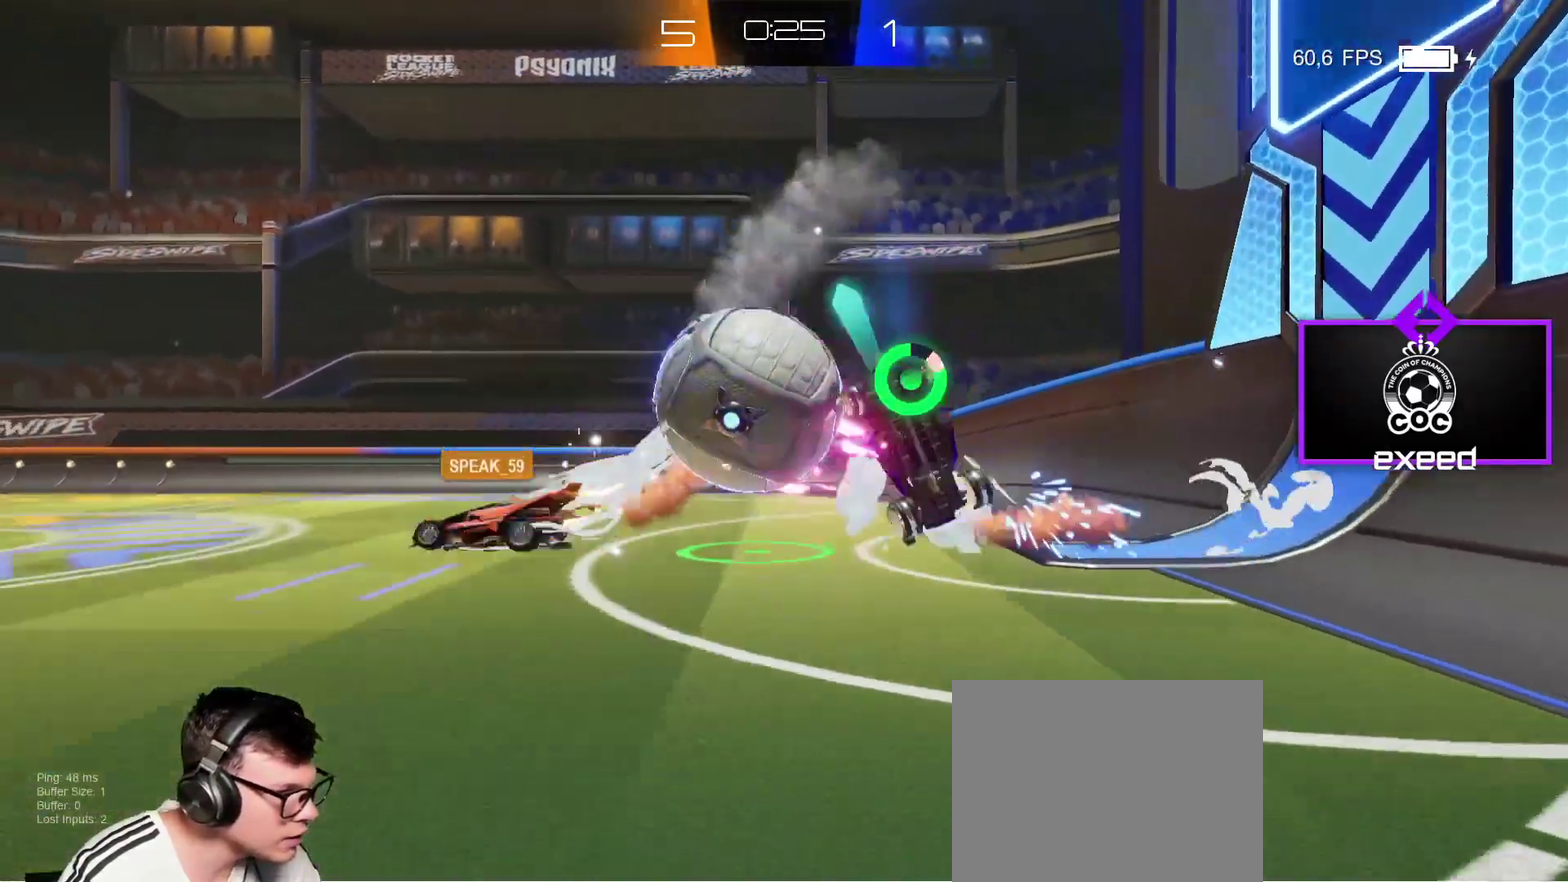
{"buttons": ["SQUARE"], "left_stick": "down", "events": [[33, "left_stick", "left"], [167, "left_stick", "down-left"], [267, "CROSS", "down"], [300, "left_stick", "down"], [434, "CROSS", "up"]]}
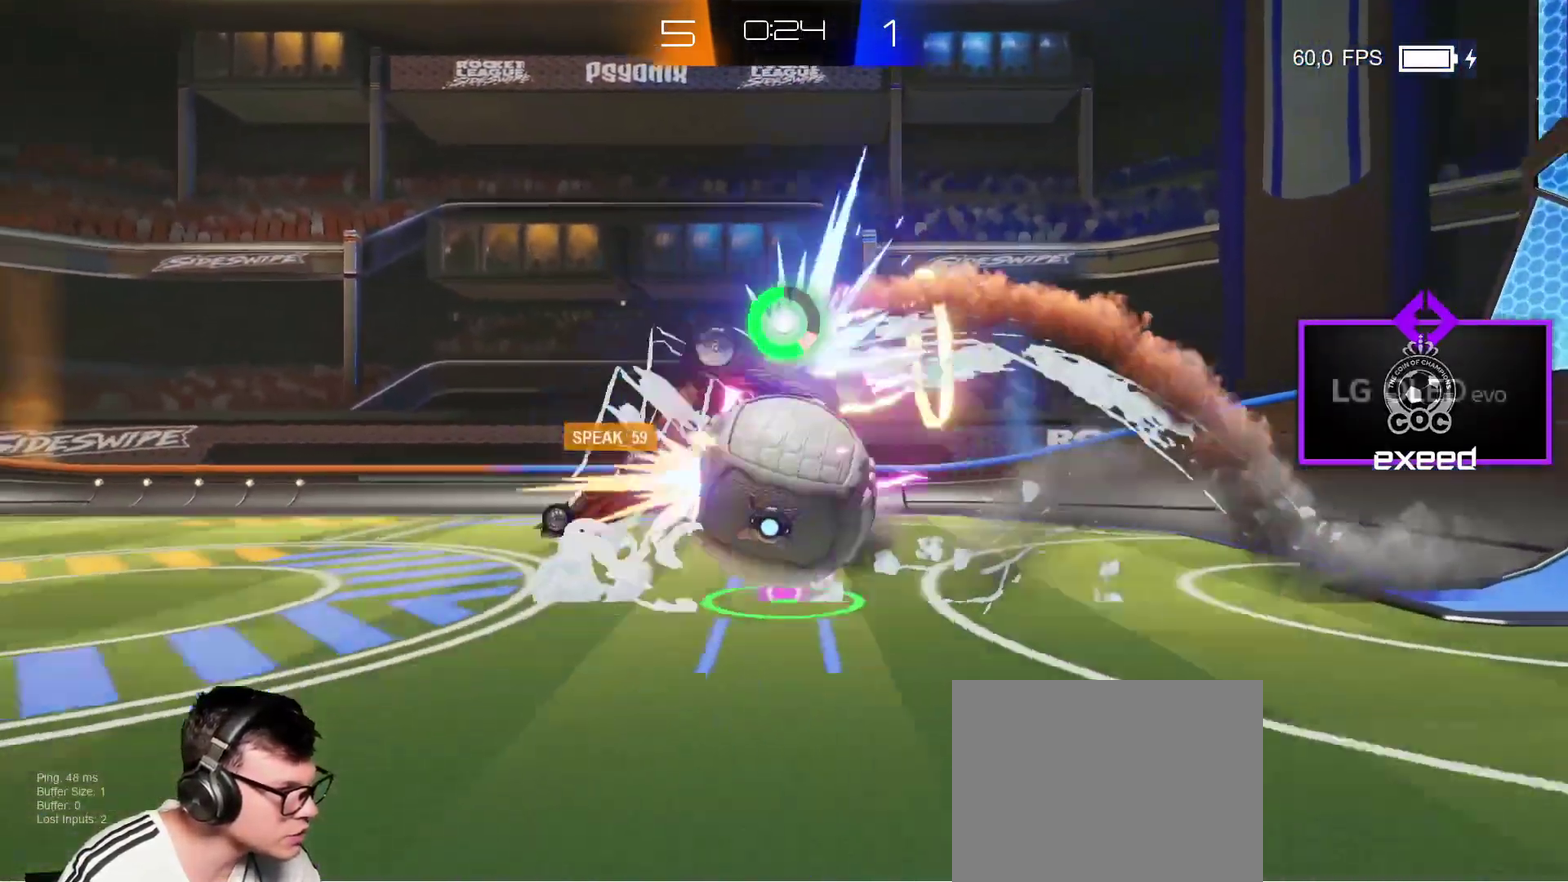
{"buttons": [], "left_stick": "right", "events": [[34, "left_stick", "down-right"], [401, "SQUARE", "up"], [401, "left_stick", "right"]]}
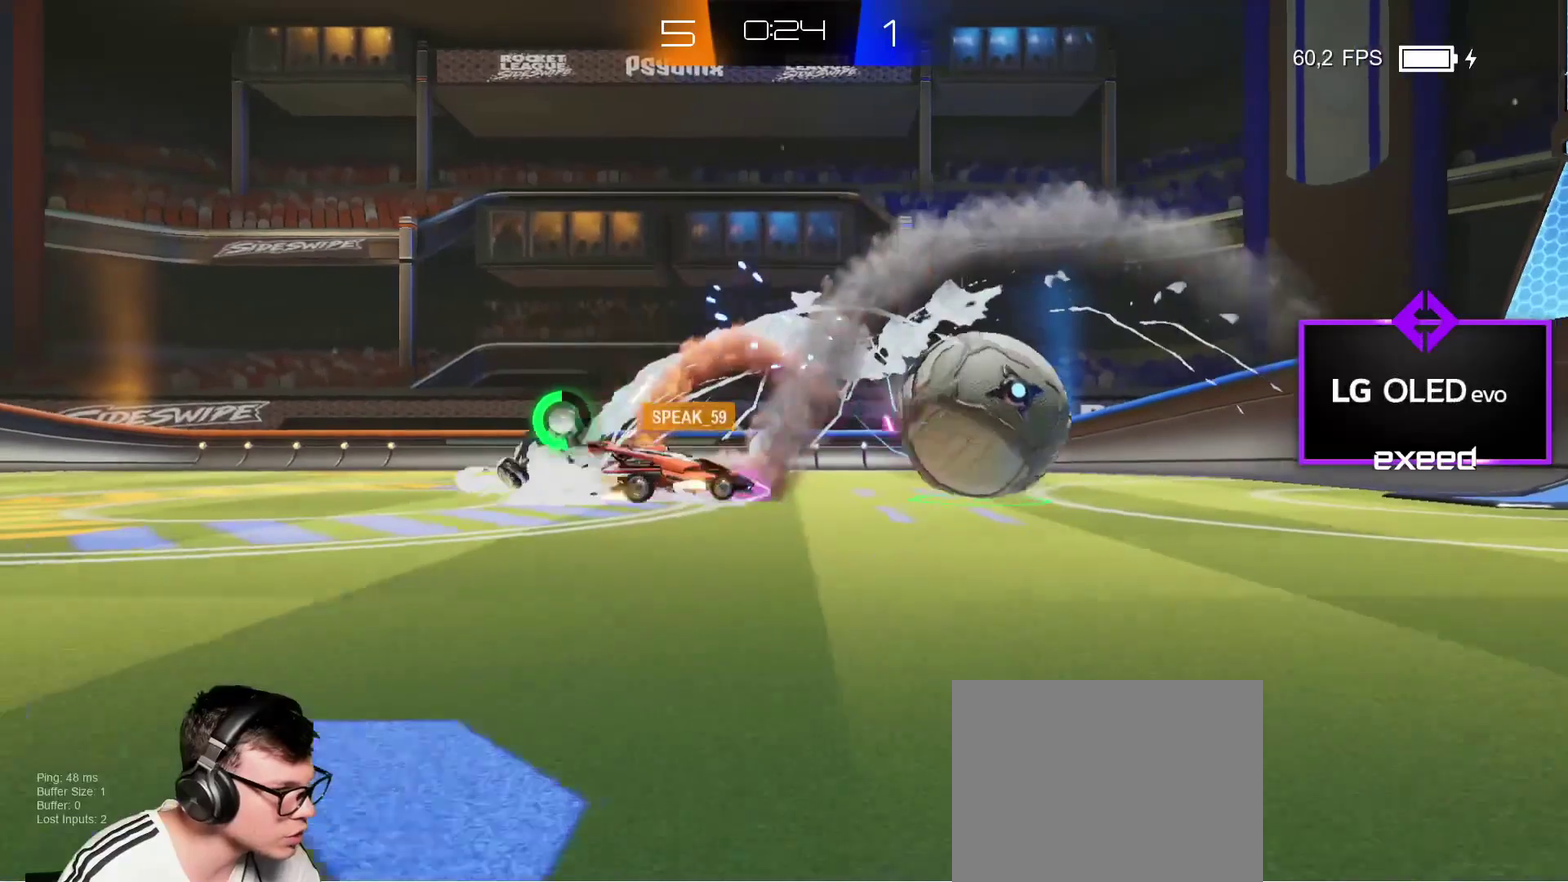
{"buttons": ["CROSS", "SQUARE"], "left_stick": "up-right", "events": [[200, "SQUARE", "down"], [233, "left_stick", "up-right"], [267, "CROSS", "down"], [400, "CROSS", "up"], [500, "CROSS", "down"]]}
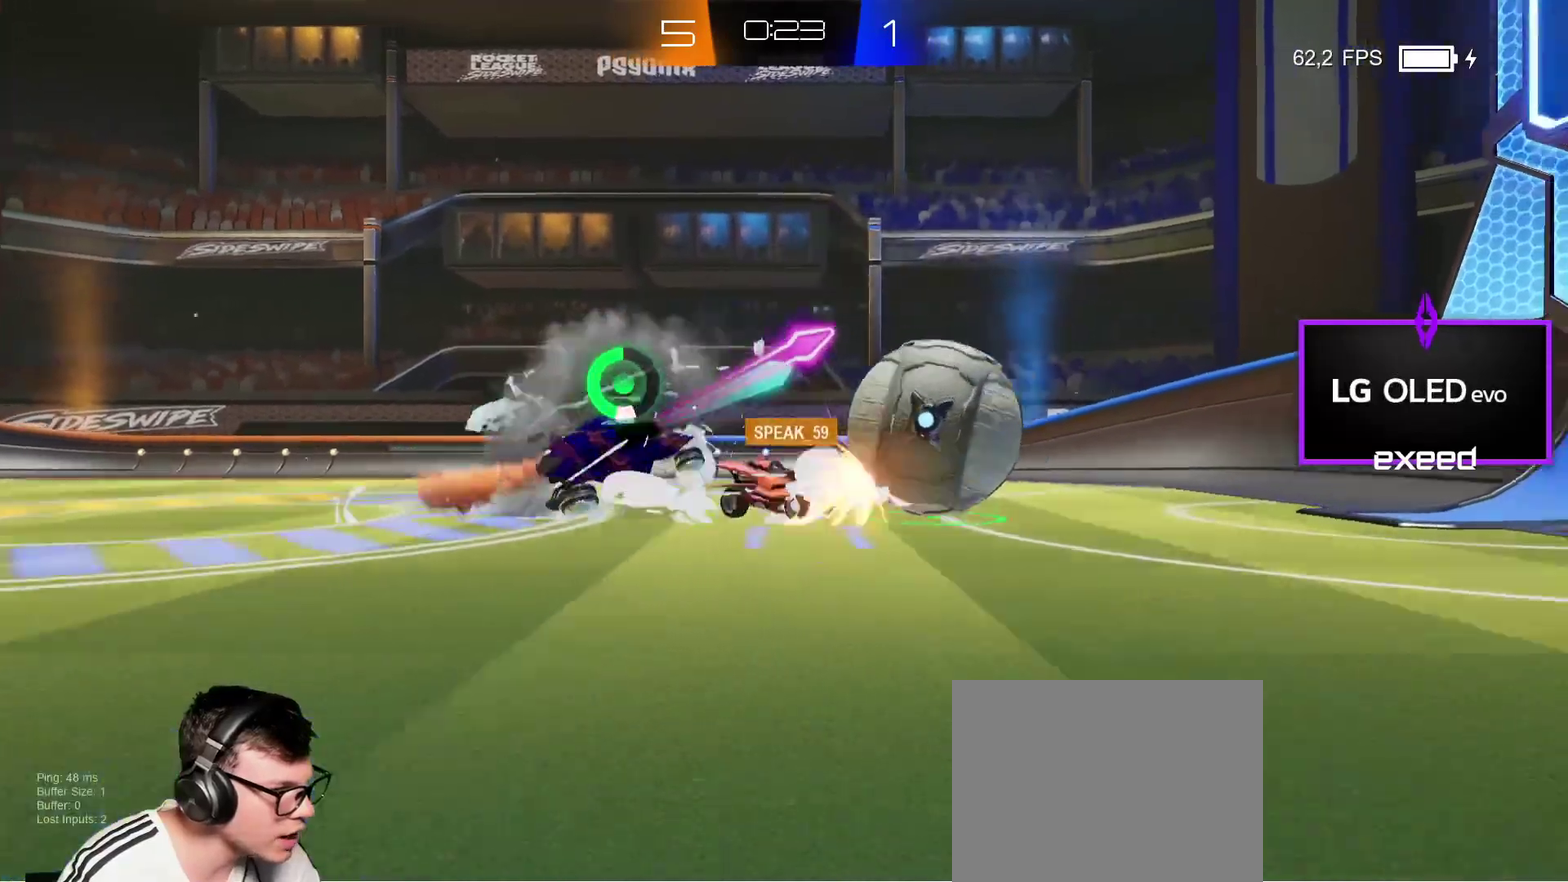
{"buttons": ["SQUARE"], "left_stick": "right", "events": [[134, "CROSS", "up"], [167, "left_stick", "right"]]}
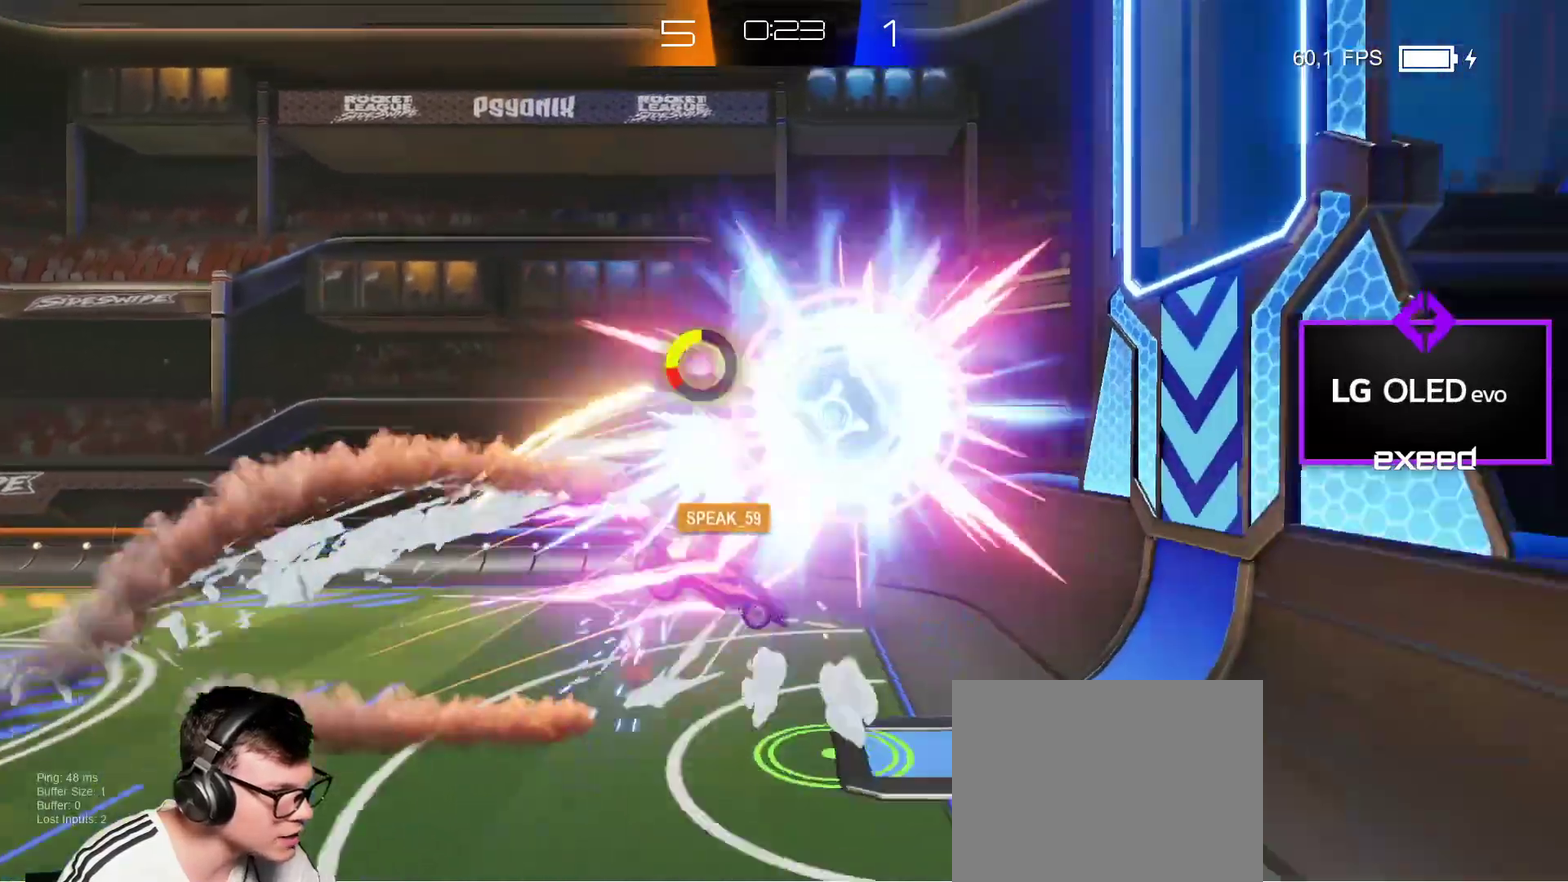
{"buttons": [], "left_stick": "center", "events": [[200, "SQUARE", "up"], [434, "left_stick", "center"]]}
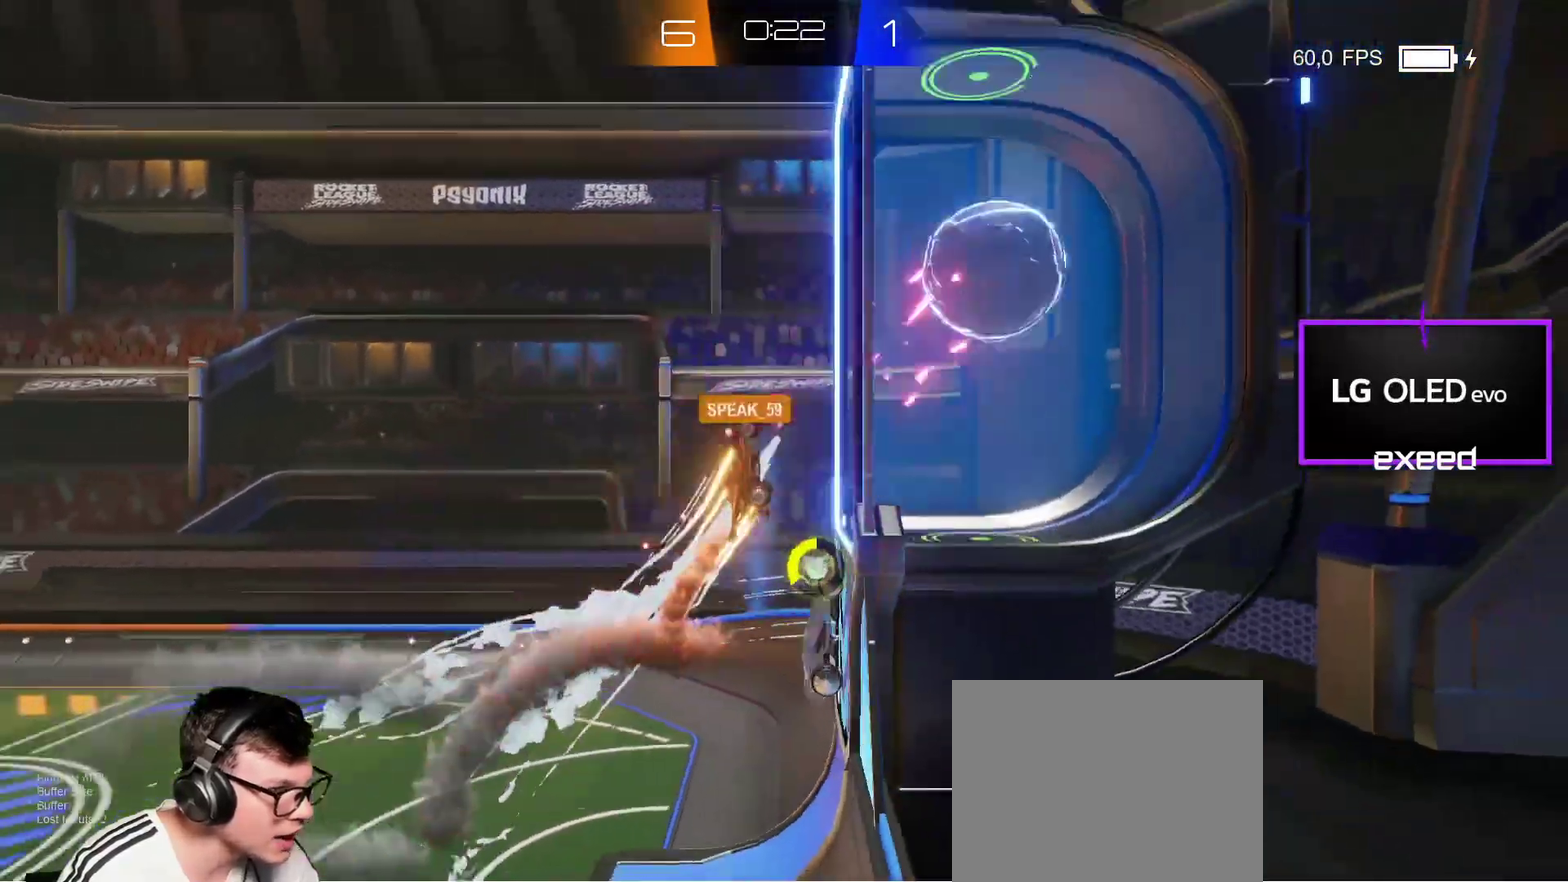
{"buttons": [], "left_stick": "center", "events": []}
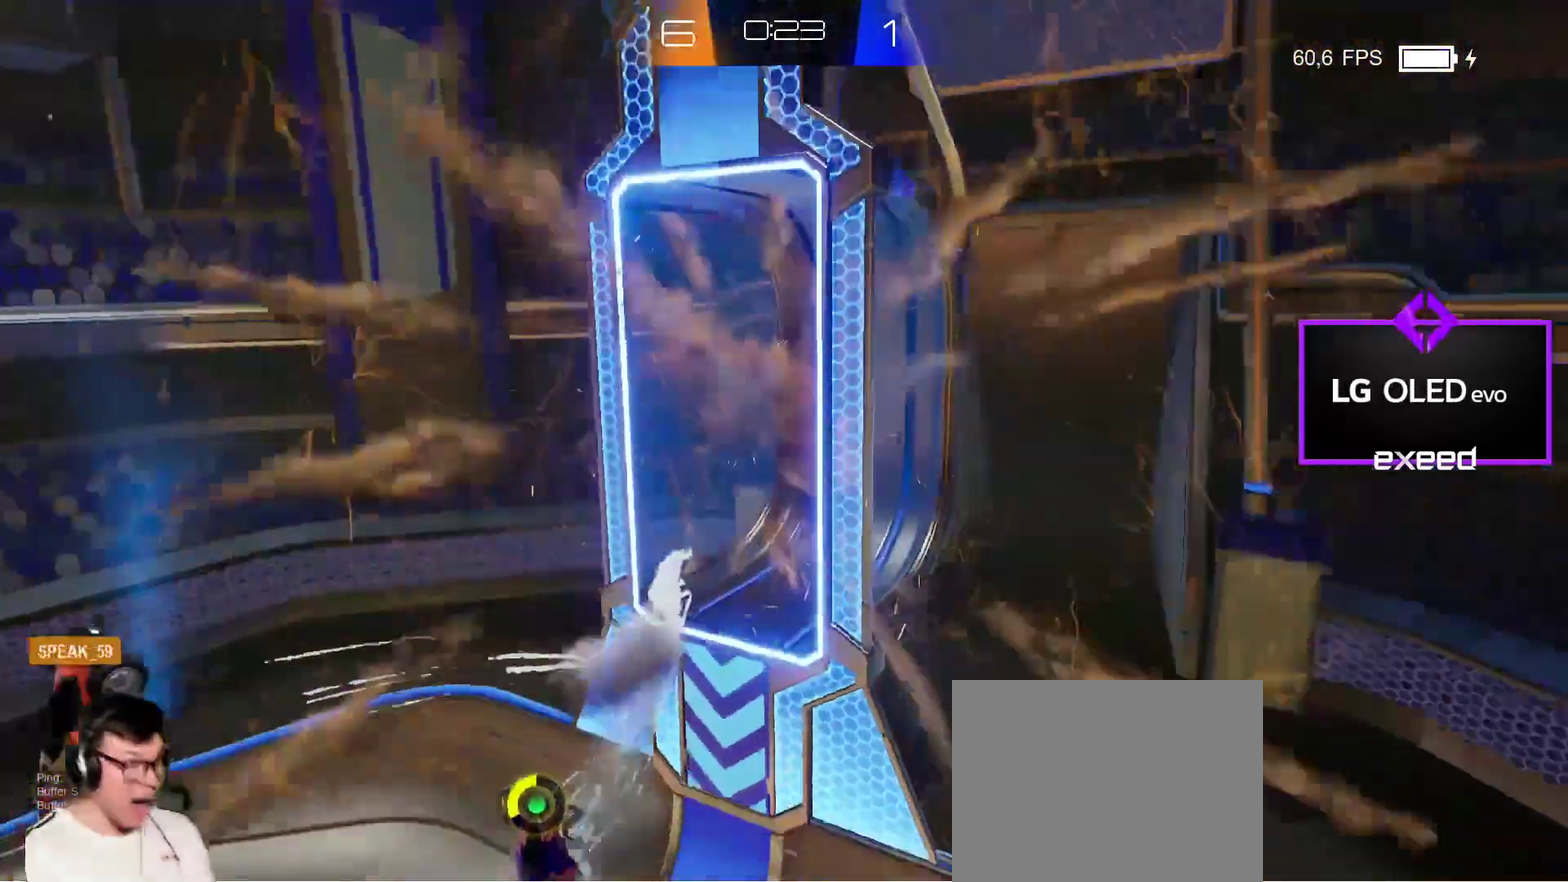
{"buttons": [], "left_stick": "center", "events": []}
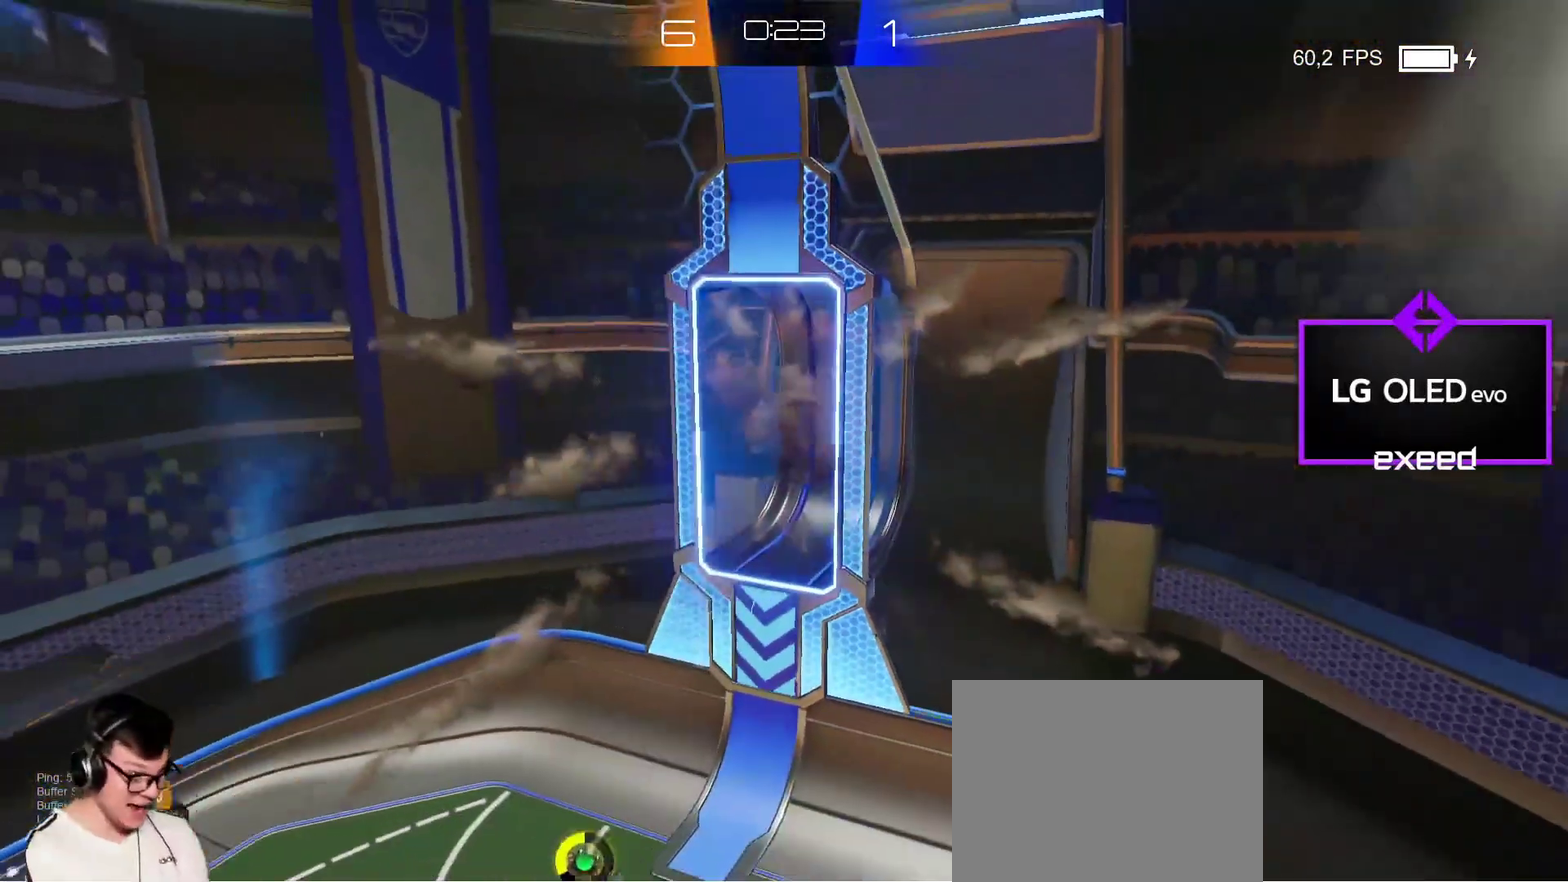
{"buttons": [], "left_stick": "center", "events": []}